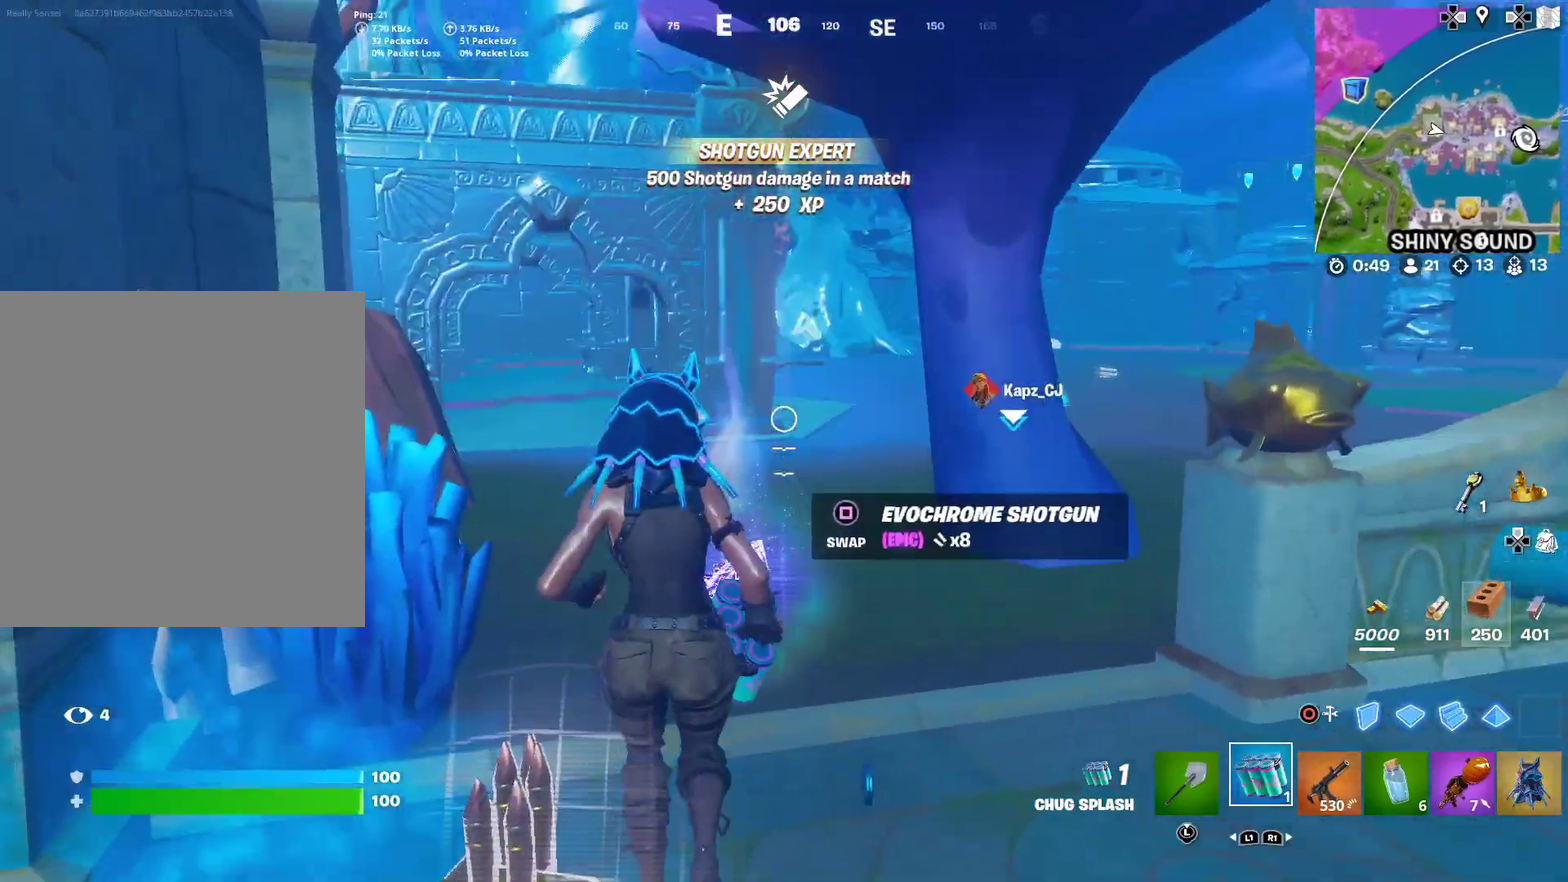
Gameplay with a controller (PlayStation layout); each line is a JSON object with the inputs held at the frame after it (dt_ms = milliseconds from this image to that frame). "button_events" lists button changes between this image and that frame as [ms after this image, input, new state], when the widget could be followed in between (sticks are given only as held states). This document gives stick clicks only as held states, not as events. Not read: L1 R1 TOUCHPAD.
{"dt_ms": 600, "buttons": [], "left_stick": "left", "right_stick": "center", "button_events": []}
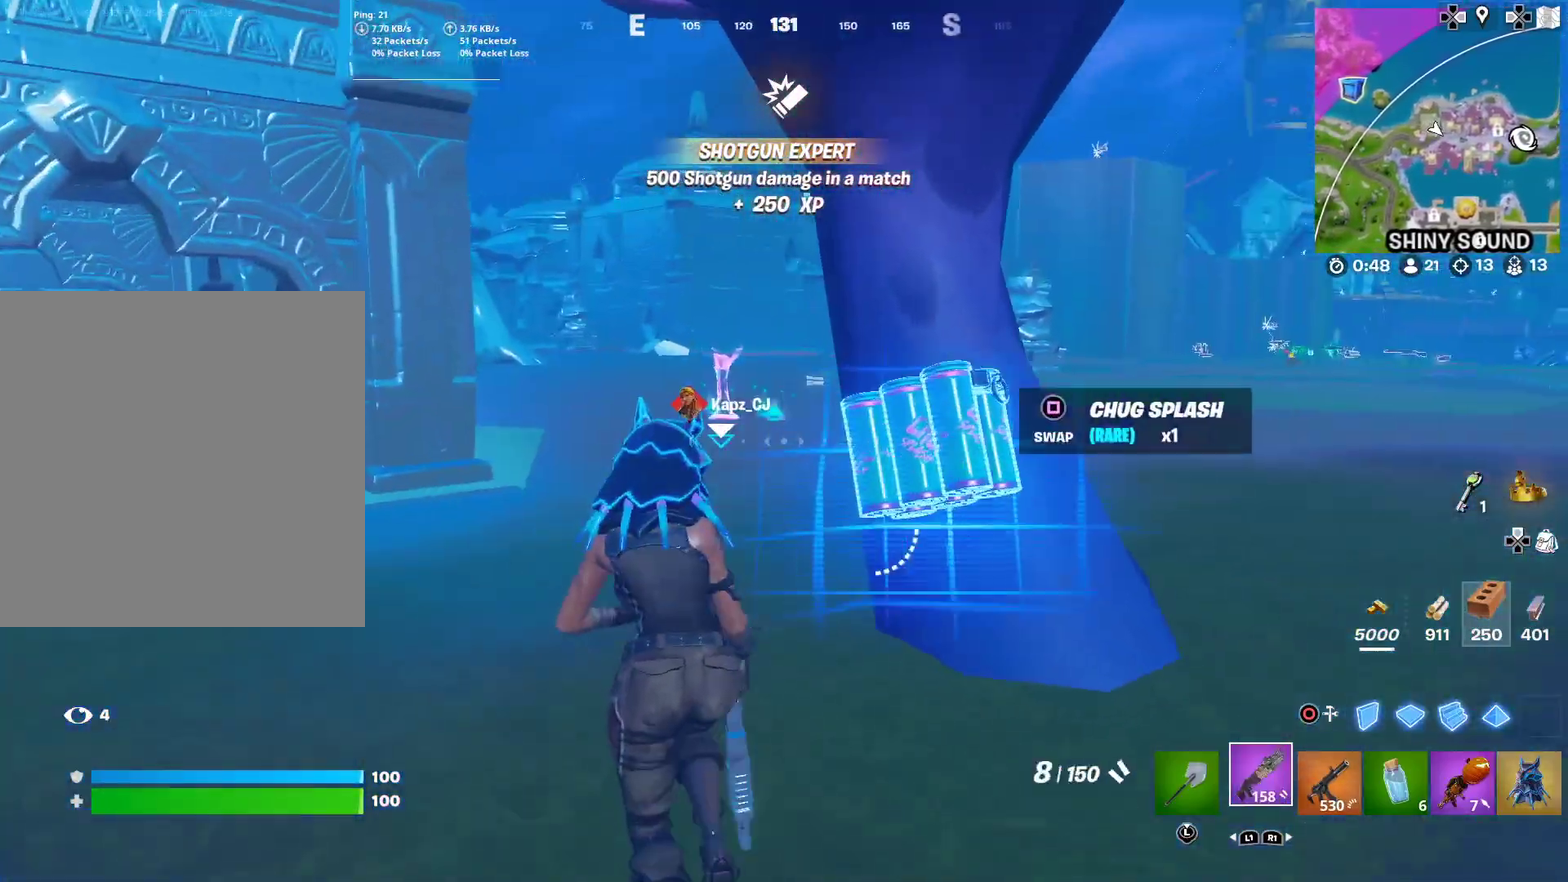
{"dt_ms": 401, "buttons": [], "left_stick": "left", "right_stick": "center", "button_events": []}
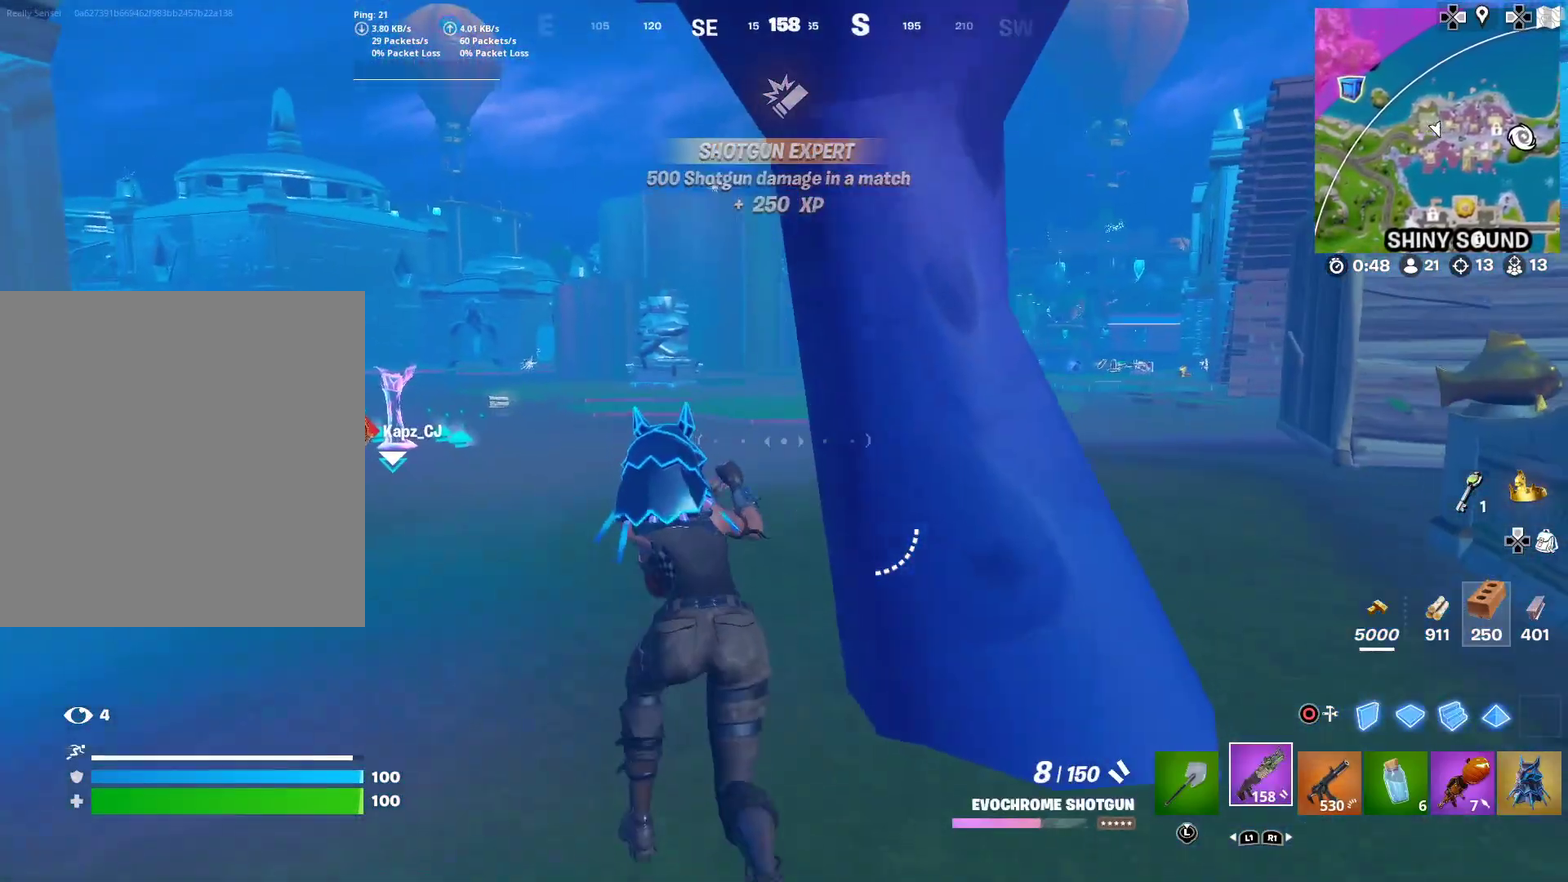
{"dt_ms": 500, "buttons": [], "left_stick": "left", "right_stick": "center", "button_events": []}
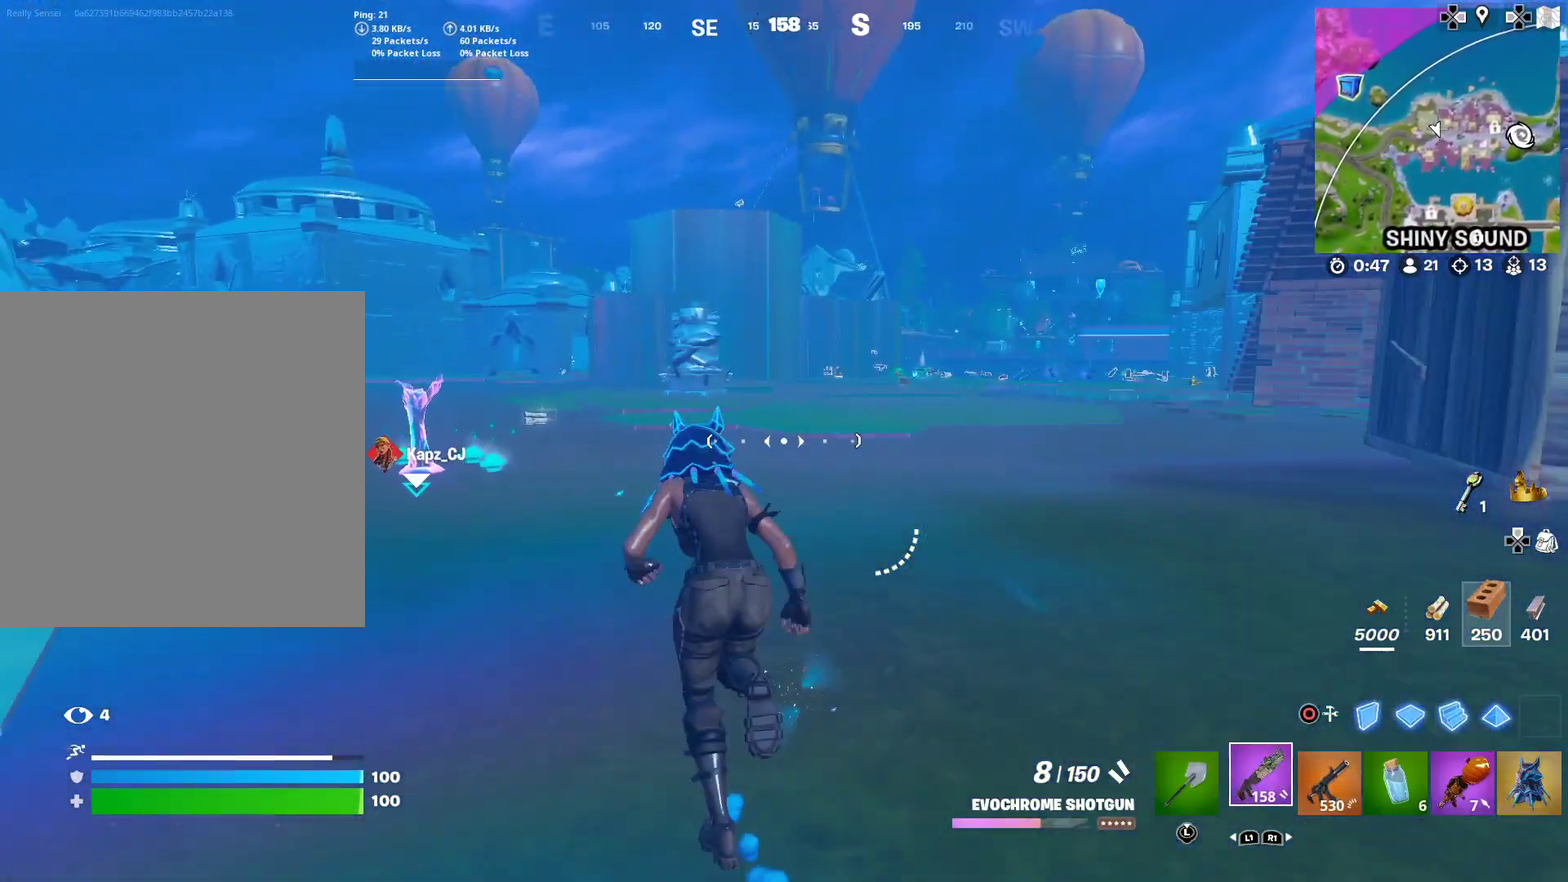
{"dt_ms": 501, "buttons": [], "left_stick": "up", "right_stick": "center", "button_events": []}
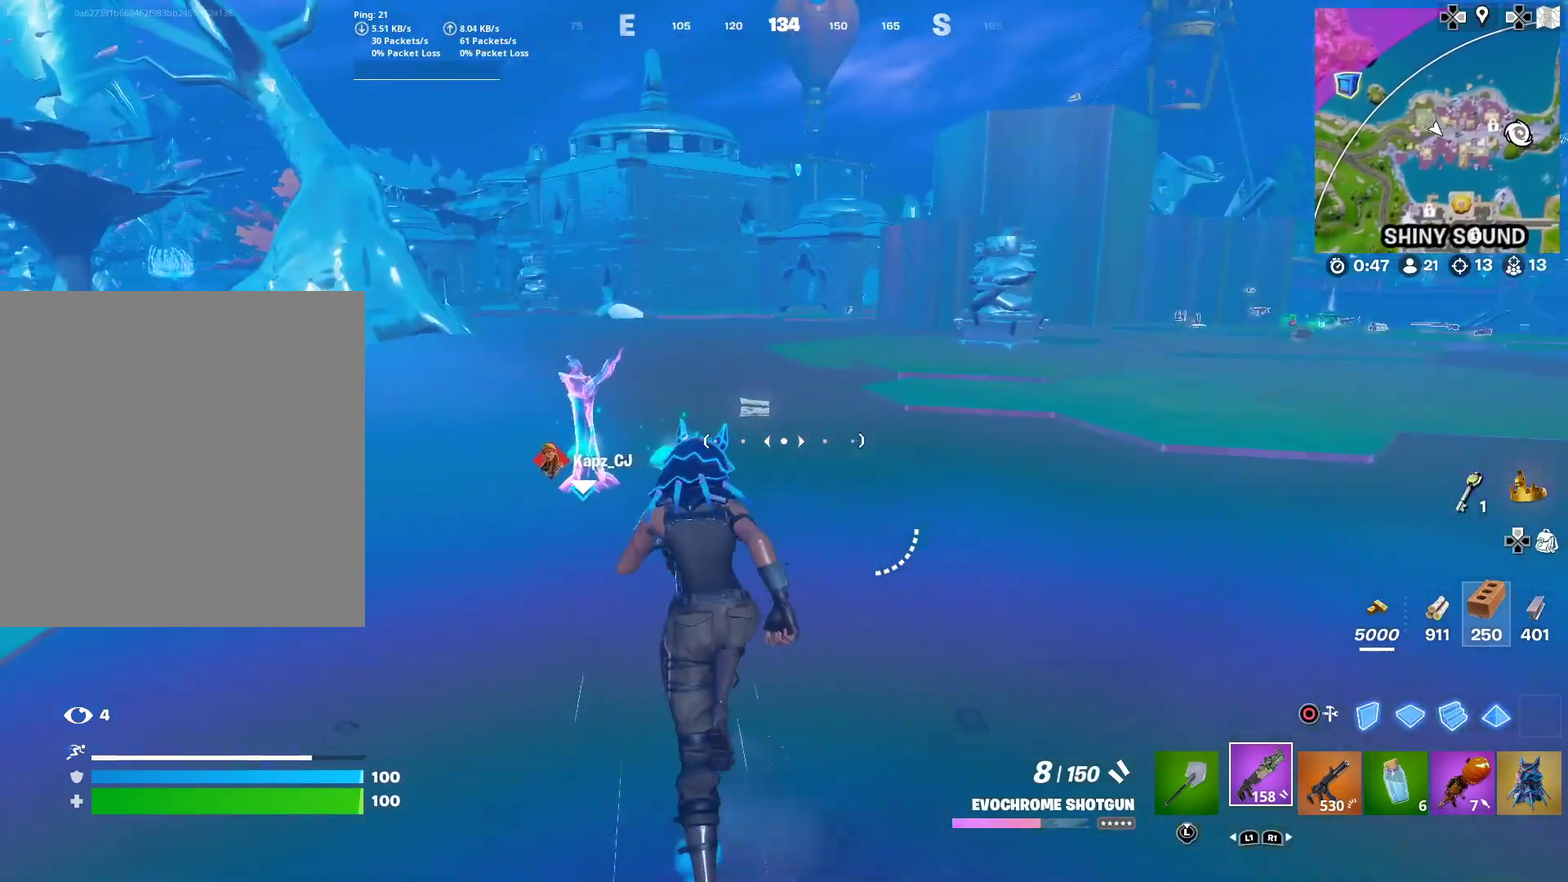
{"dt_ms": 500, "buttons": [], "left_stick": "up-right", "right_stick": "center", "button_events": []}
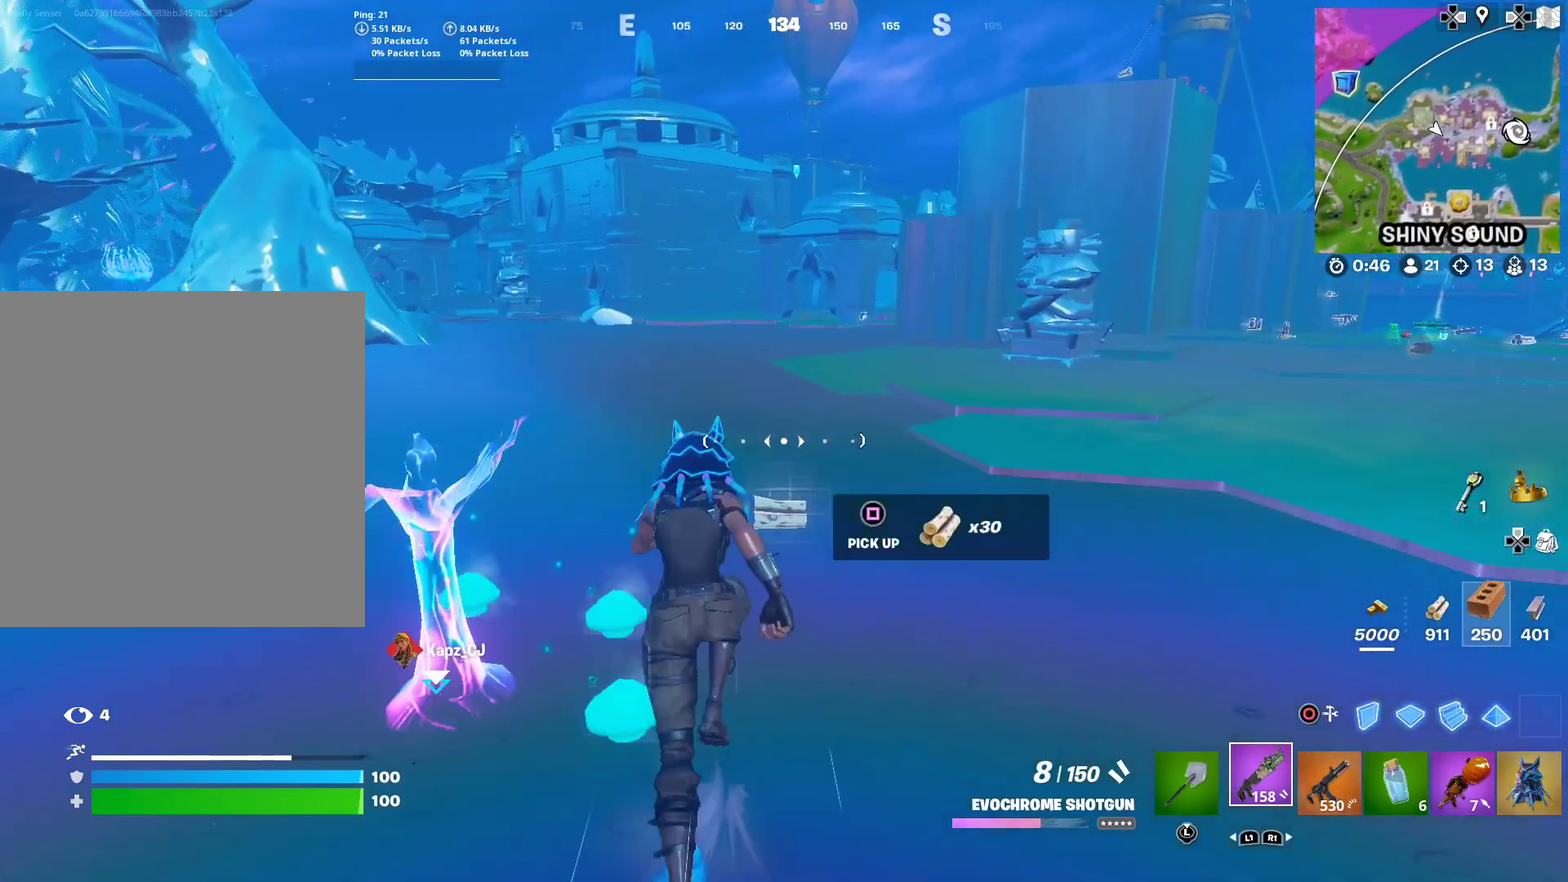
{"dt_ms": 484, "buttons": [], "left_stick": "up", "right_stick": "center", "button_events": [[50, "SQUARE", "down"], [117, "SQUARE", "up"]]}
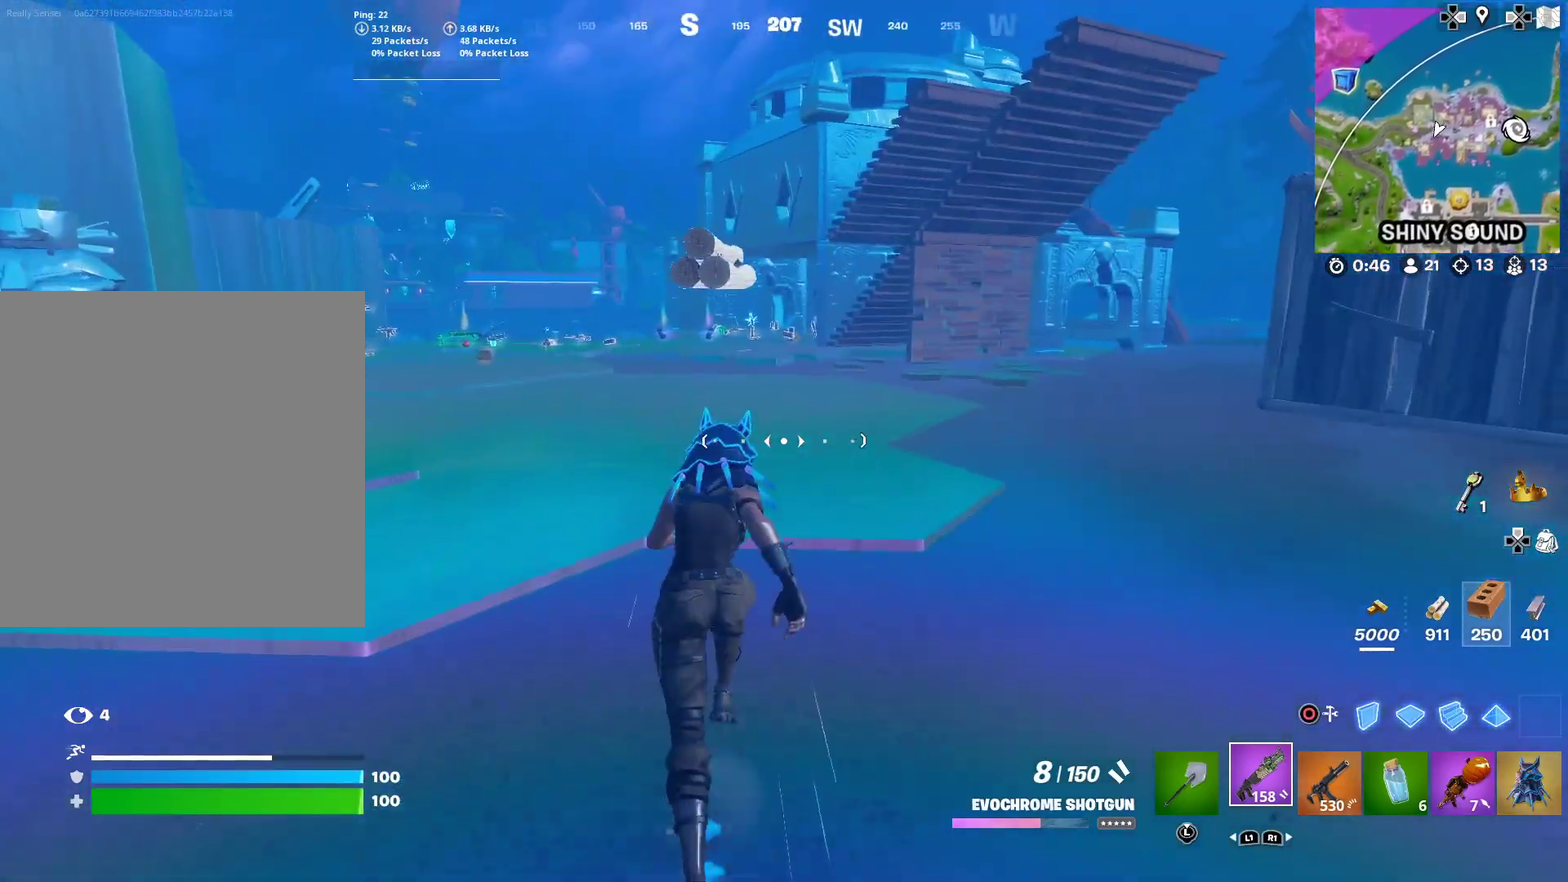
{"dt_ms": 401, "buttons": [], "left_stick": "up", "right_stick": "center", "button_events": []}
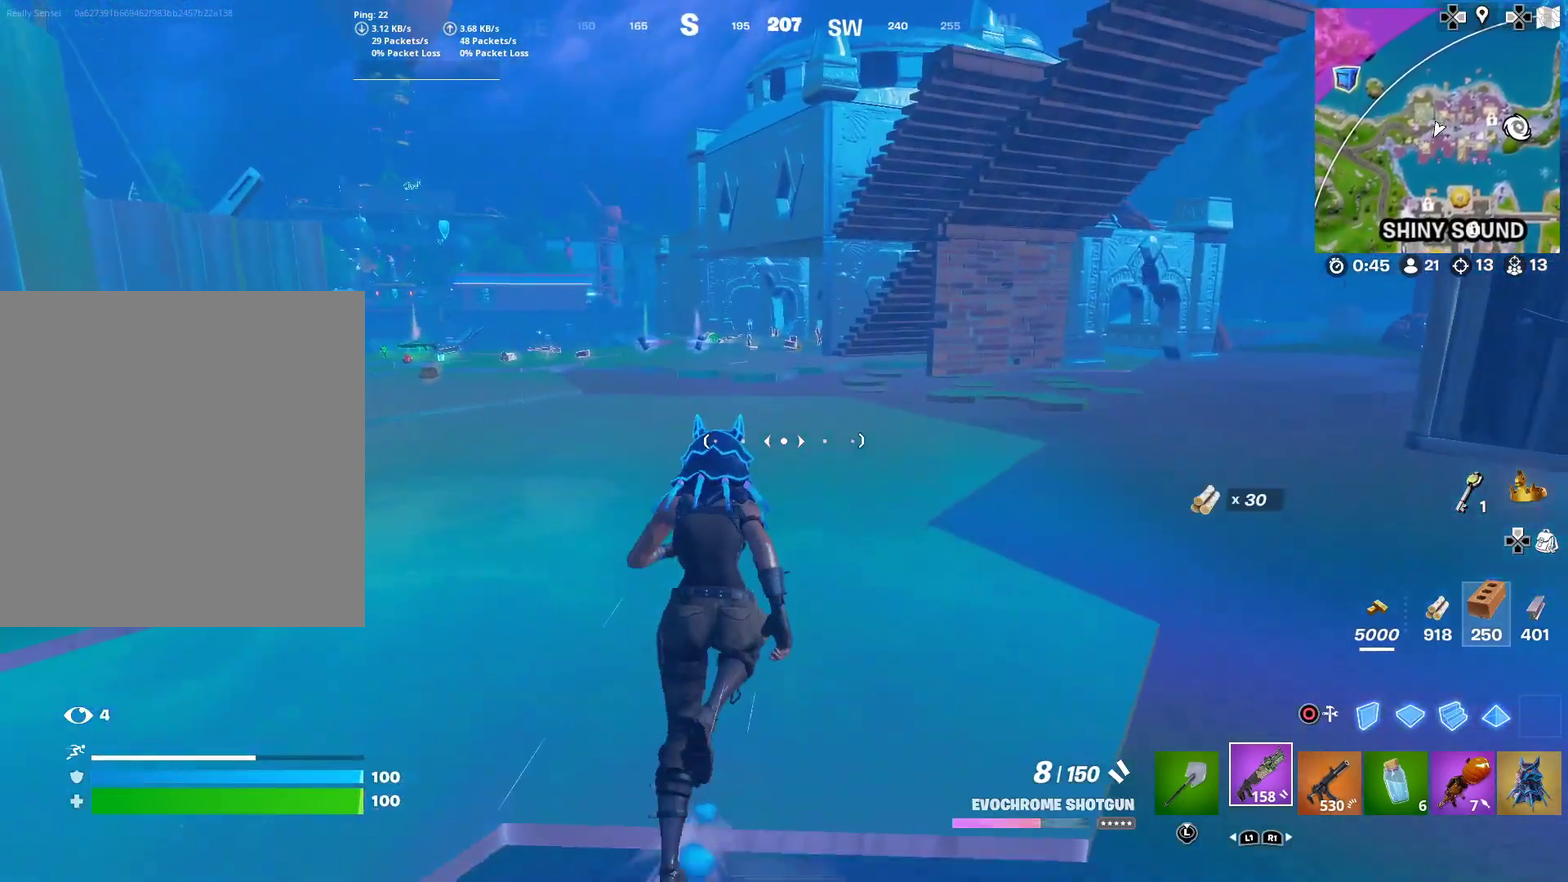
{"dt_ms": 600, "buttons": [], "left_stick": "left", "right_stick": "center", "button_events": []}
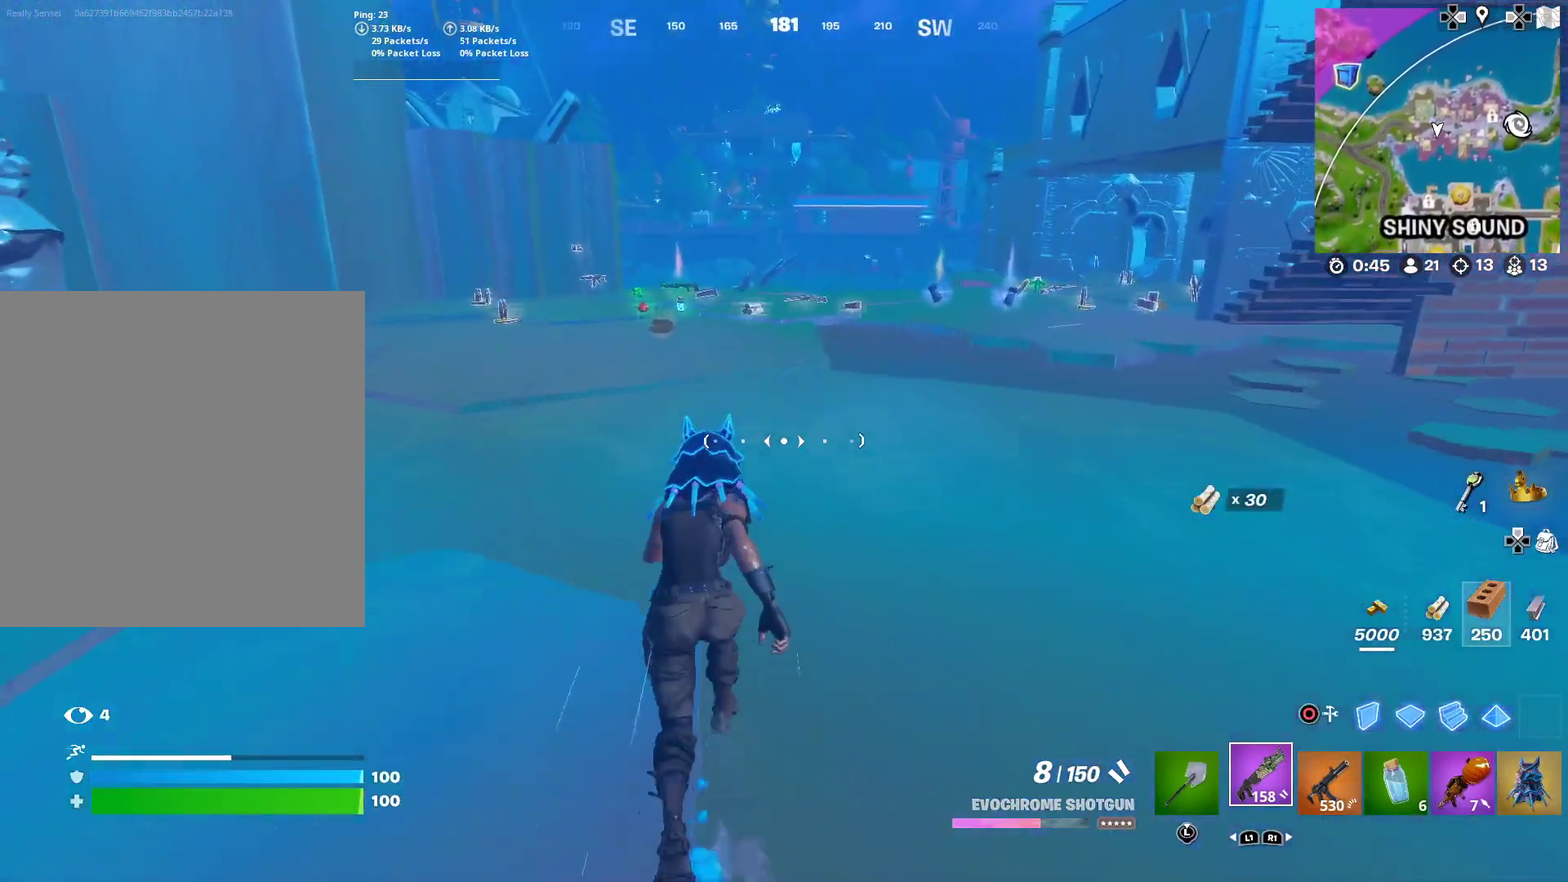
{"dt_ms": 300, "buttons": [], "left_stick": "left", "right_stick": "center", "button_events": []}
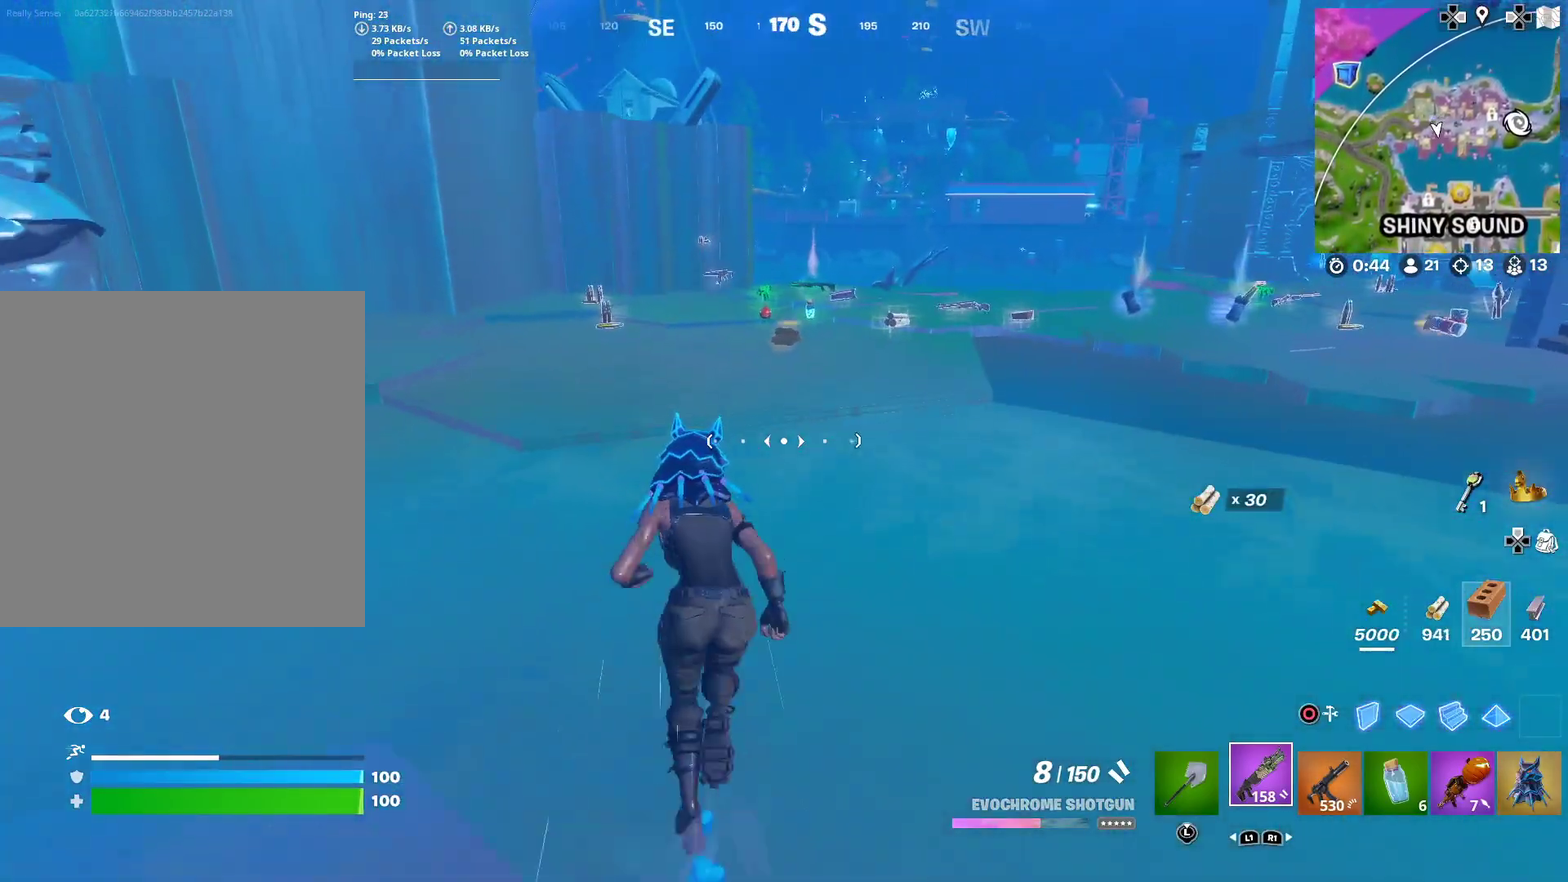
{"dt_ms": 701, "buttons": [], "left_stick": "up-right", "right_stick": "center"}
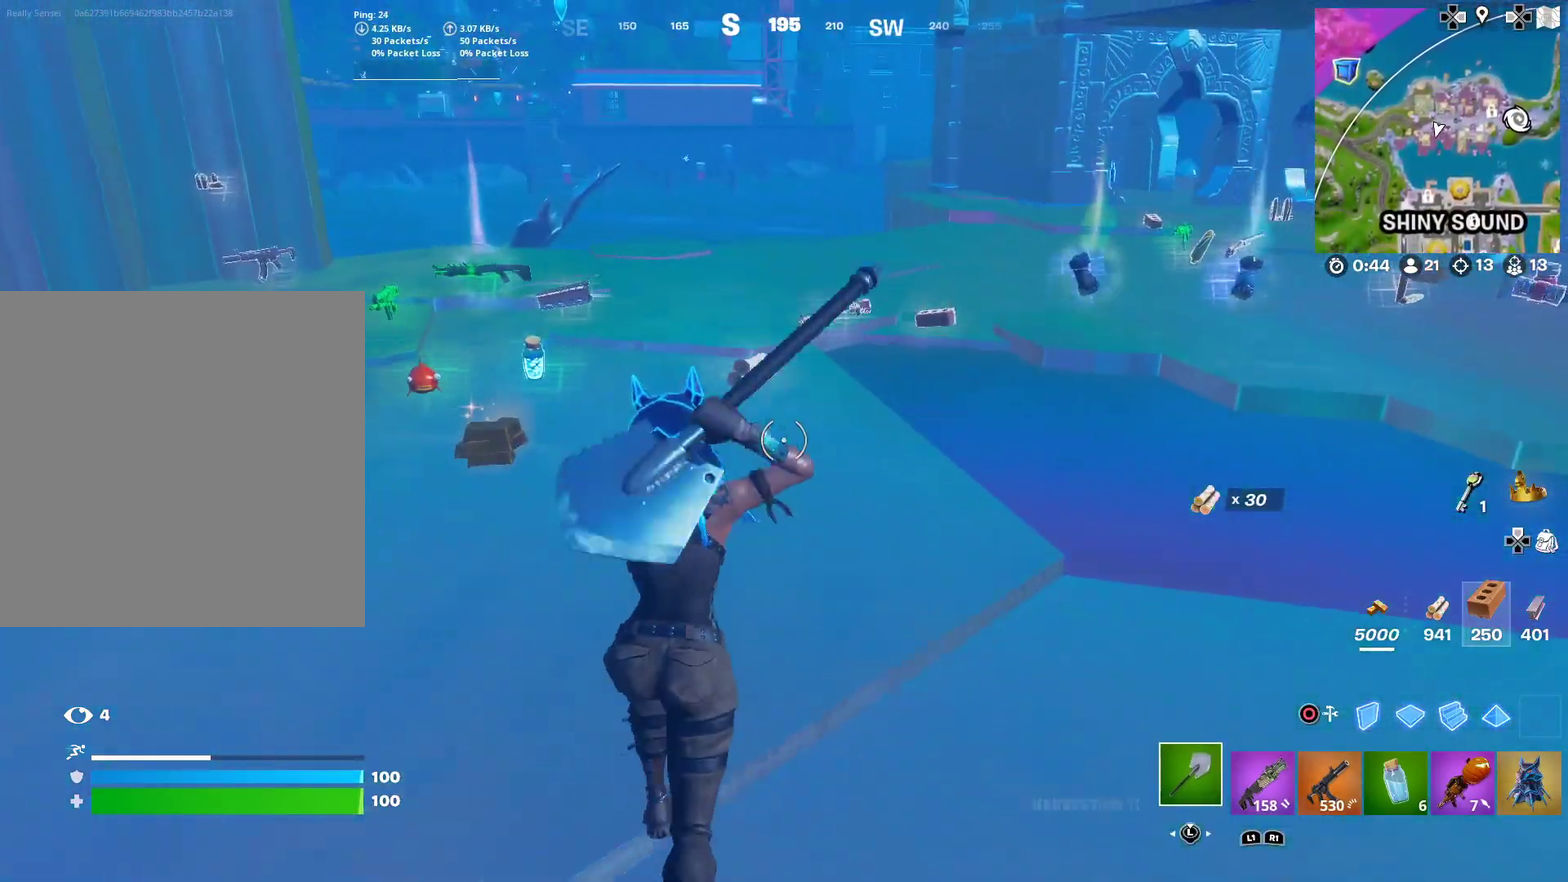
{"dt_ms": 401, "buttons": [], "left_stick": "up-right", "right_stick": "center", "button_events": [[150, "SQUARE", "down"], [234, "SQUARE", "up"], [334, "SQUARE", "down"], [401, "SQUARE", "up"]]}
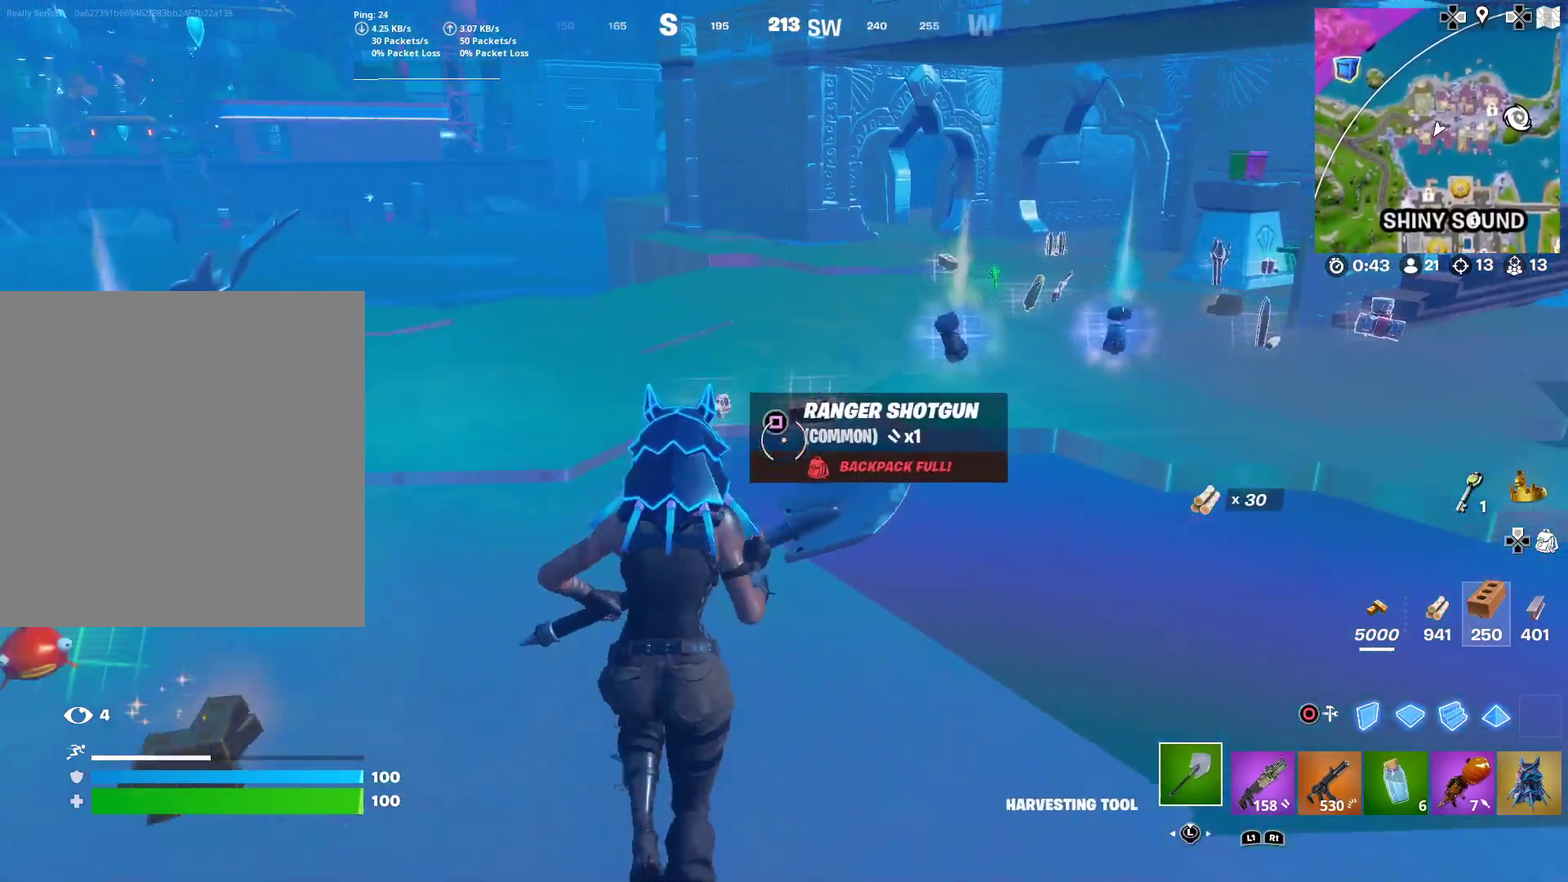
{"dt_ms": 600, "buttons": [], "left_stick": "up-right", "right_stick": "center", "button_events": [[116, "SQUARE", "down"], [183, "SQUARE", "up"], [283, "SQUARE", "down"], [367, "SQUARE", "up"], [467, "SQUARE", "down"], [550, "SQUARE", "up"]]}
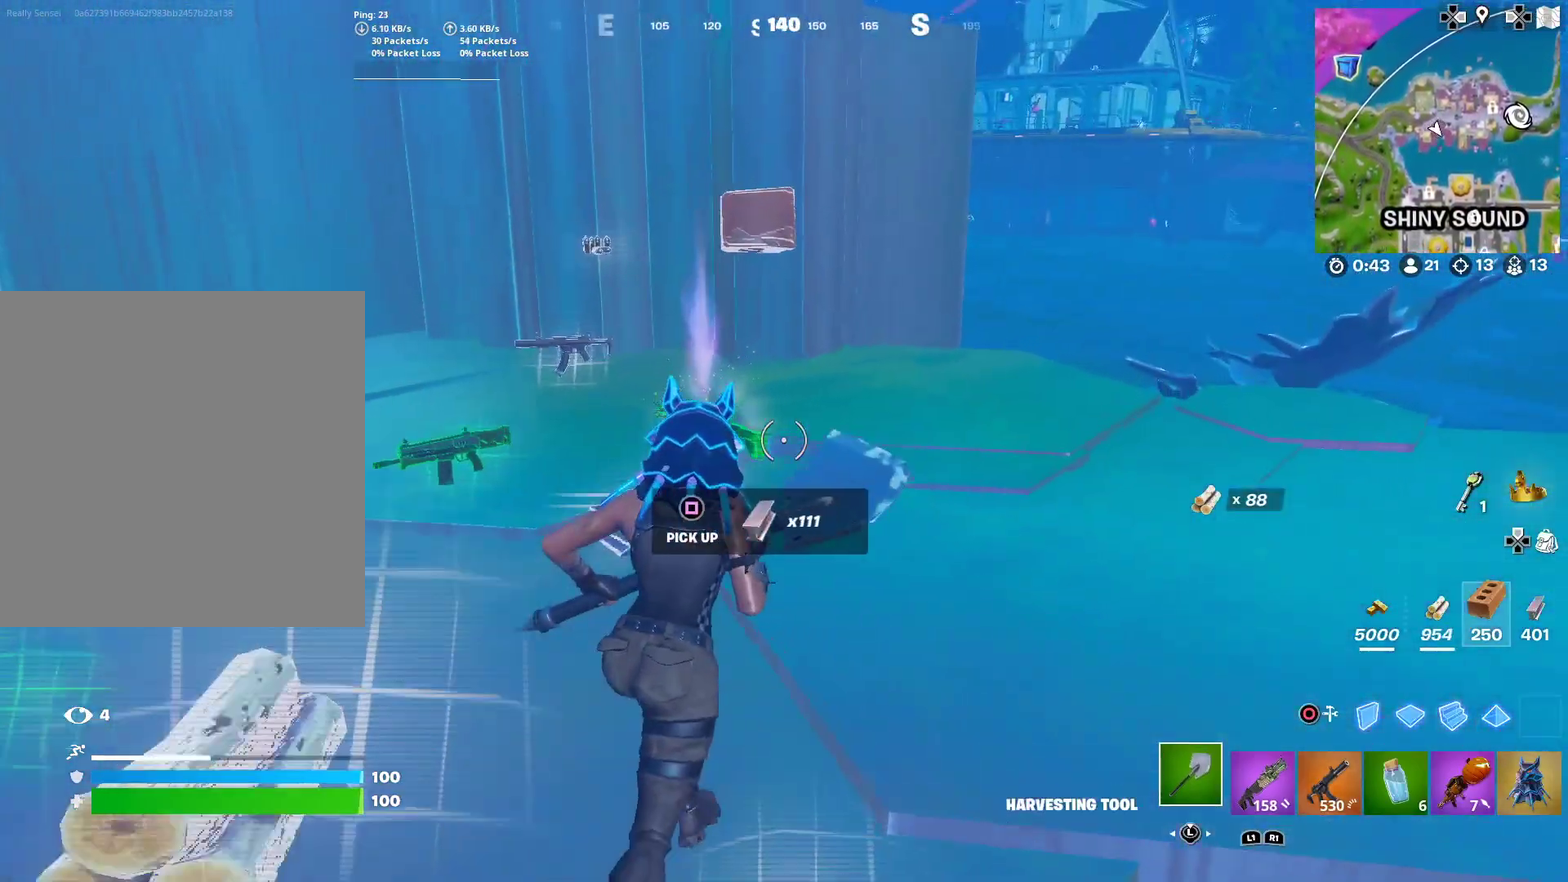
{"dt_ms": 300, "buttons": [], "left_stick": "left", "right_stick": "center", "button_events": [[33, "SQUARE", "down"], [117, "SQUARE", "up"], [234, "SQUARE", "down"], [300, "SQUARE", "up"]]}
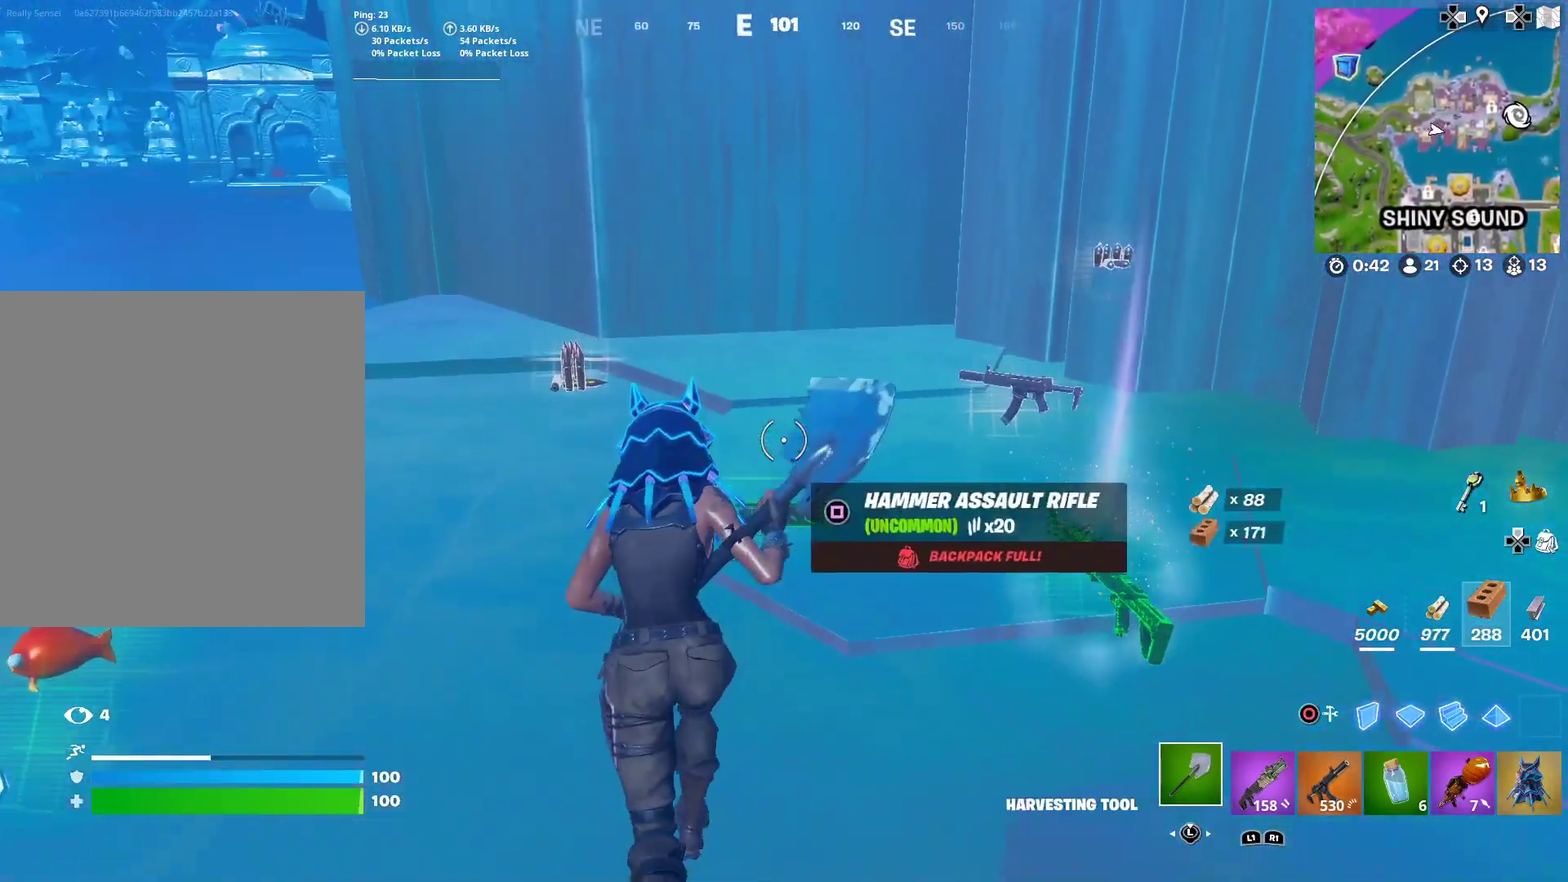
{"dt_ms": 901, "buttons": [], "left_stick": "up-right", "right_stick": "right", "button_events": [[101, "SQUARE", "down"], [184, "SQUARE", "up"], [301, "SQUARE", "down"], [351, "SQUARE", "up"], [468, "SQUARE", "down"], [534, "SQUARE", "up"], [634, "SQUARE", "down"], [701, "SQUARE", "up"], [818, "SQUARE", "down"], [901, "SQUARE", "up"]]}
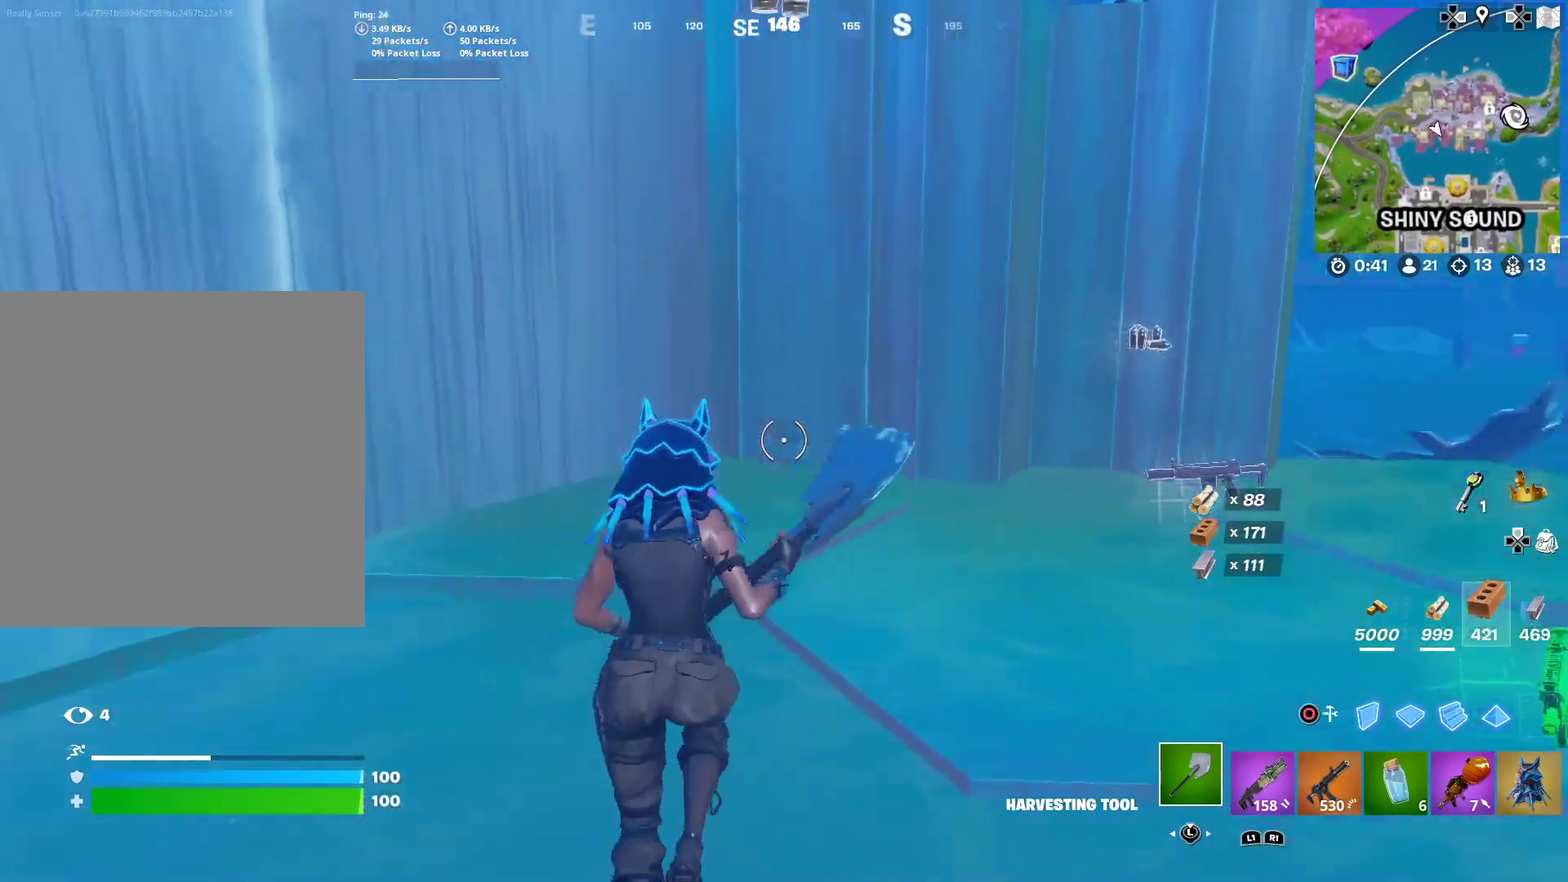
{"dt_ms": 301, "buttons": ["SQUARE"], "left_stick": "right", "right_stick": "center", "button_events": [[84, "SQUARE", "down"], [184, "SQUARE", "up"], [301, "SQUARE", "down"]]}
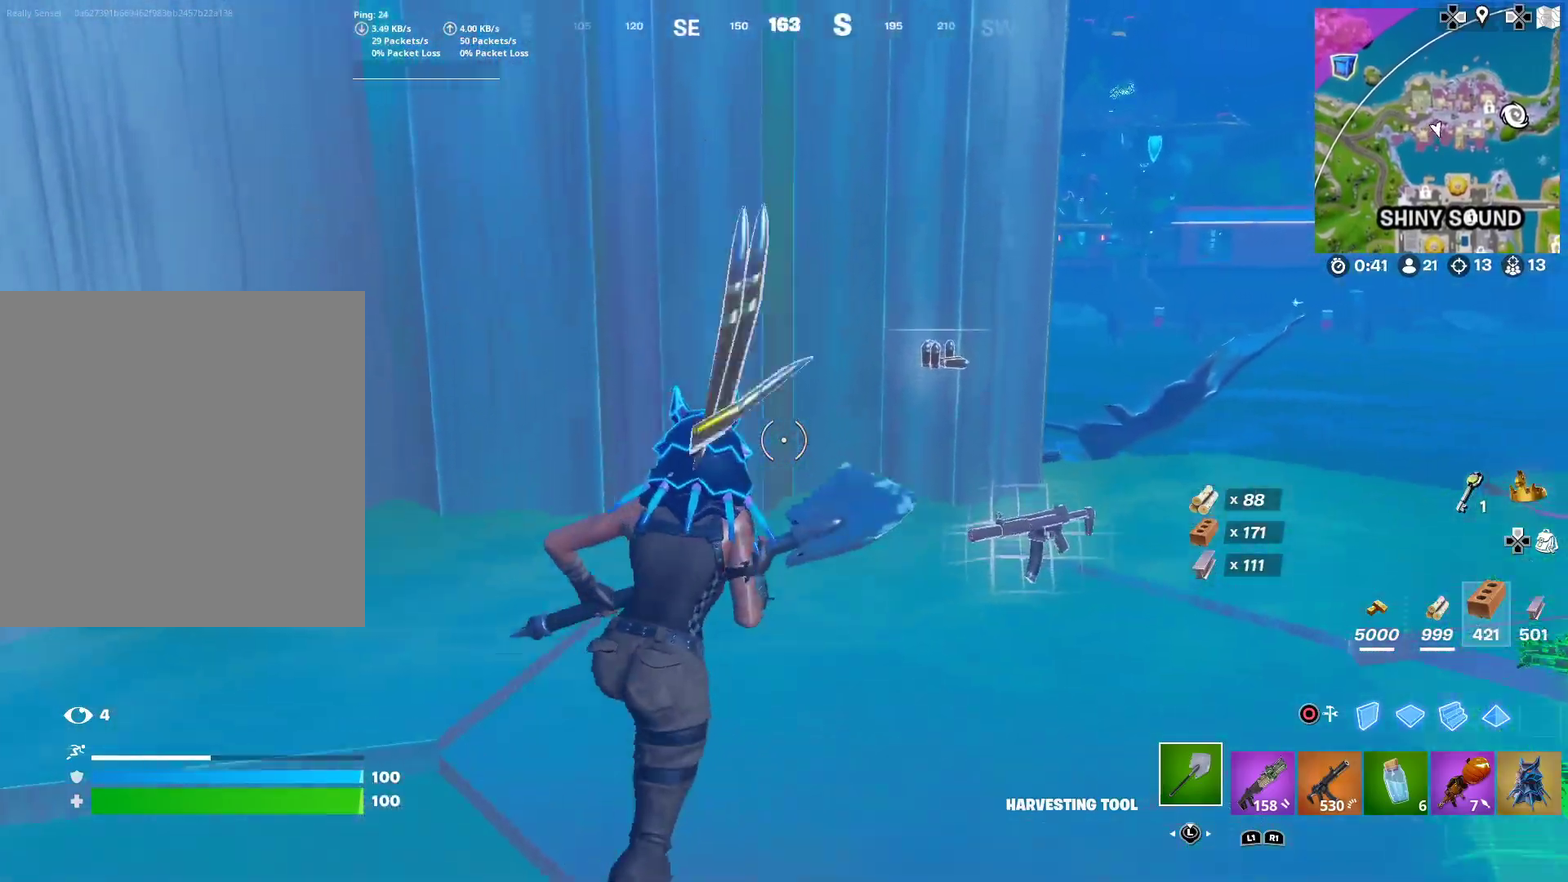
{"dt_ms": 700, "buttons": [], "left_stick": "right", "right_stick": "center", "button_events": [[66, "SQUARE", "up"], [183, "SQUARE", "down"], [267, "SQUARE", "up"]]}
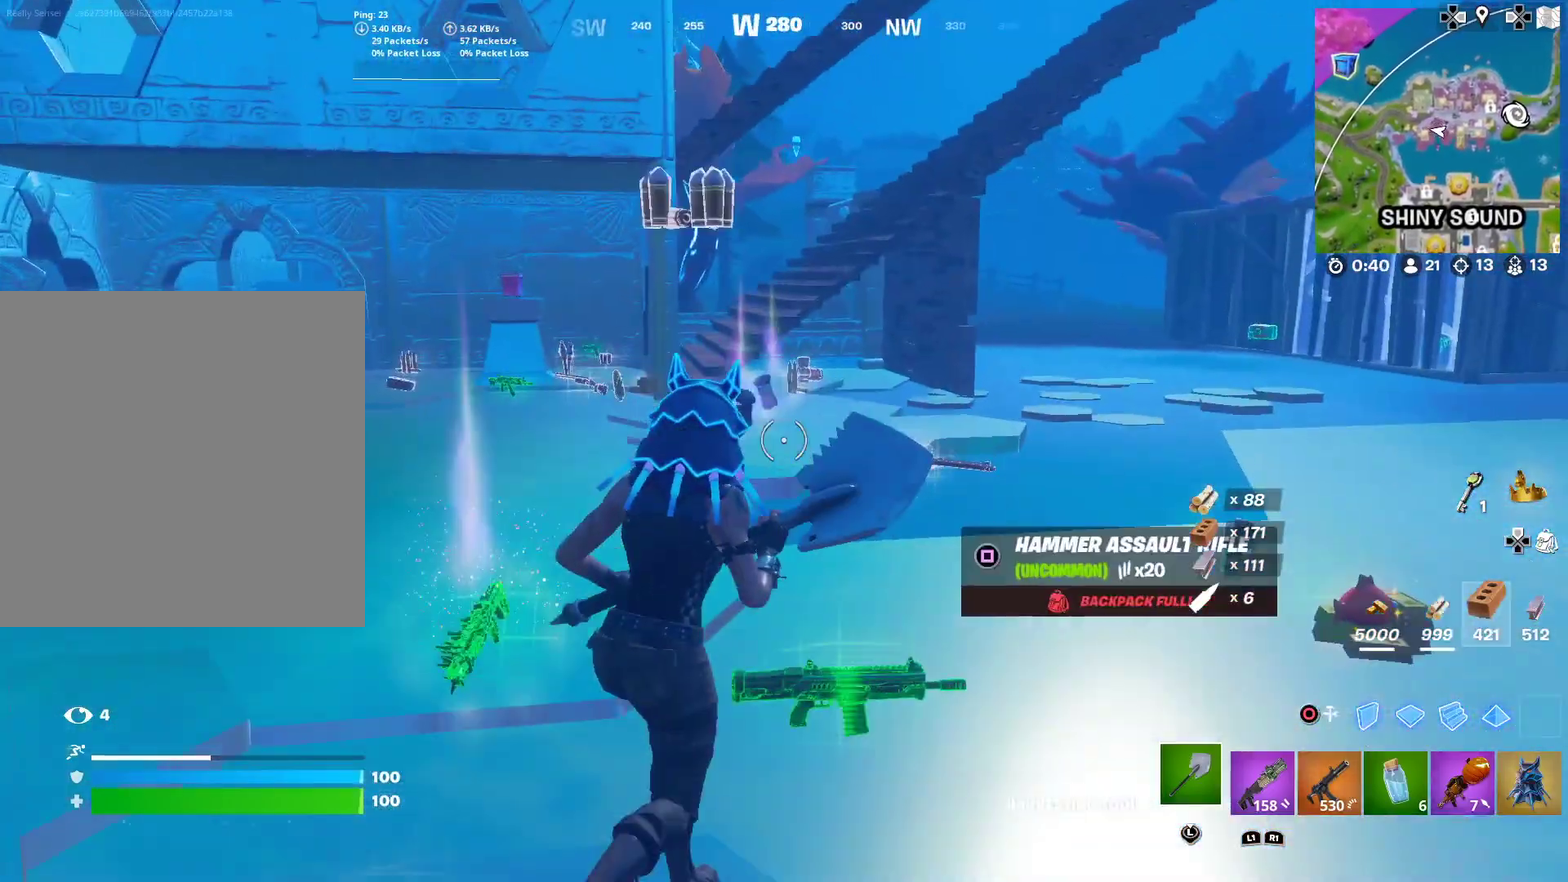
{"dt_ms": 301, "buttons": [], "left_stick": "up-right", "right_stick": "center", "button_events": []}
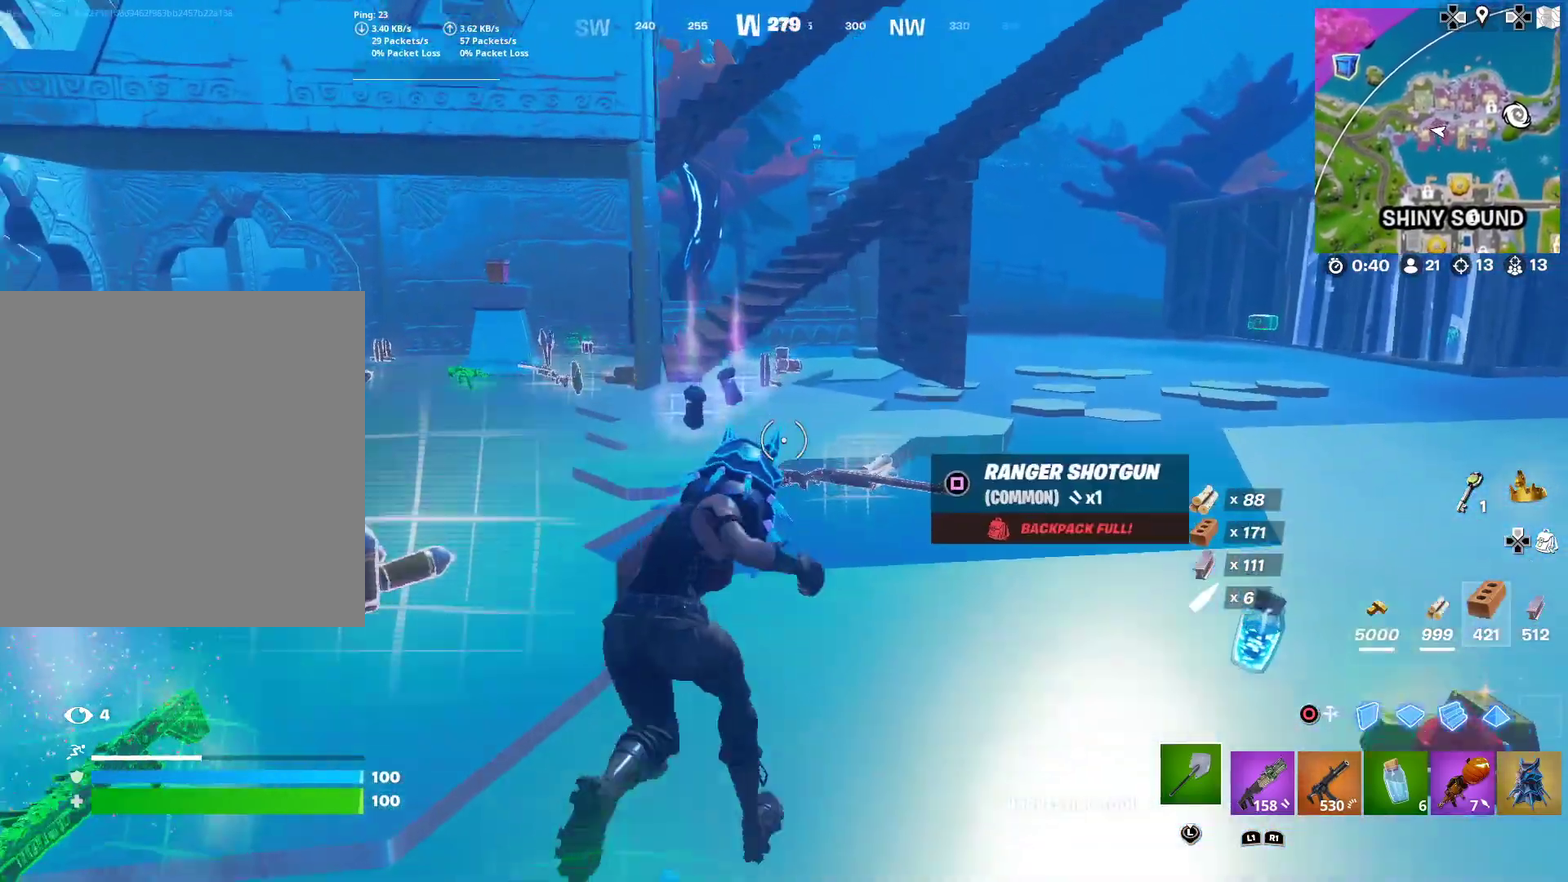
{"dt_ms": 700, "buttons": [], "left_stick": "left", "right_stick": "center", "button_events": []}
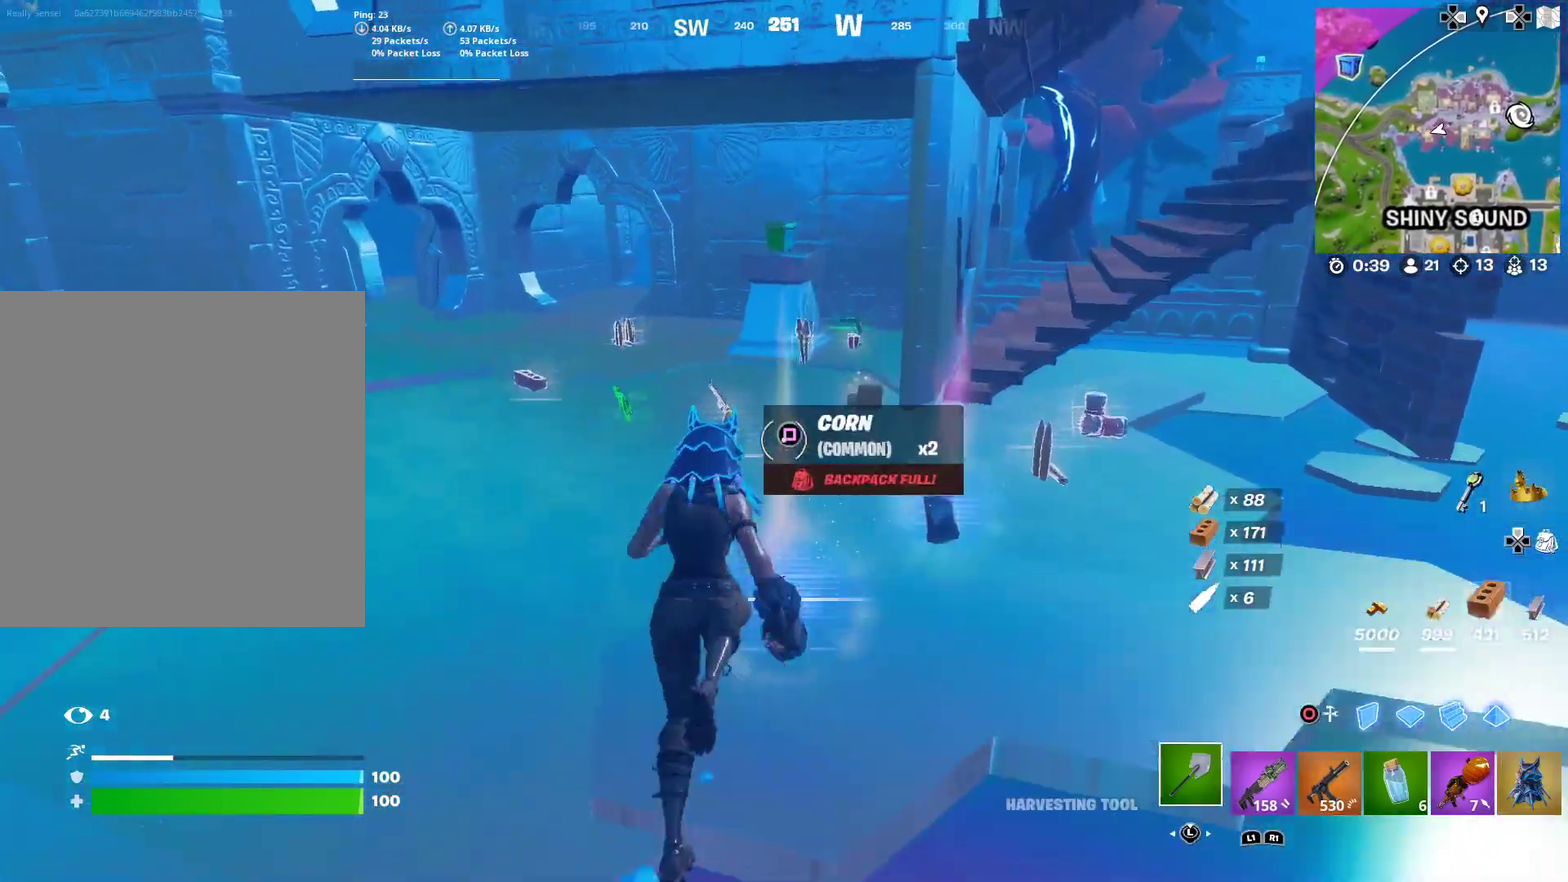
{"dt_ms": 301, "buttons": ["SQUARE"], "left_stick": "up-right", "right_stick": "left", "button_events": [[34, "SQUARE", "down"], [134, "SQUARE", "up"], [234, "SQUARE", "down"]]}
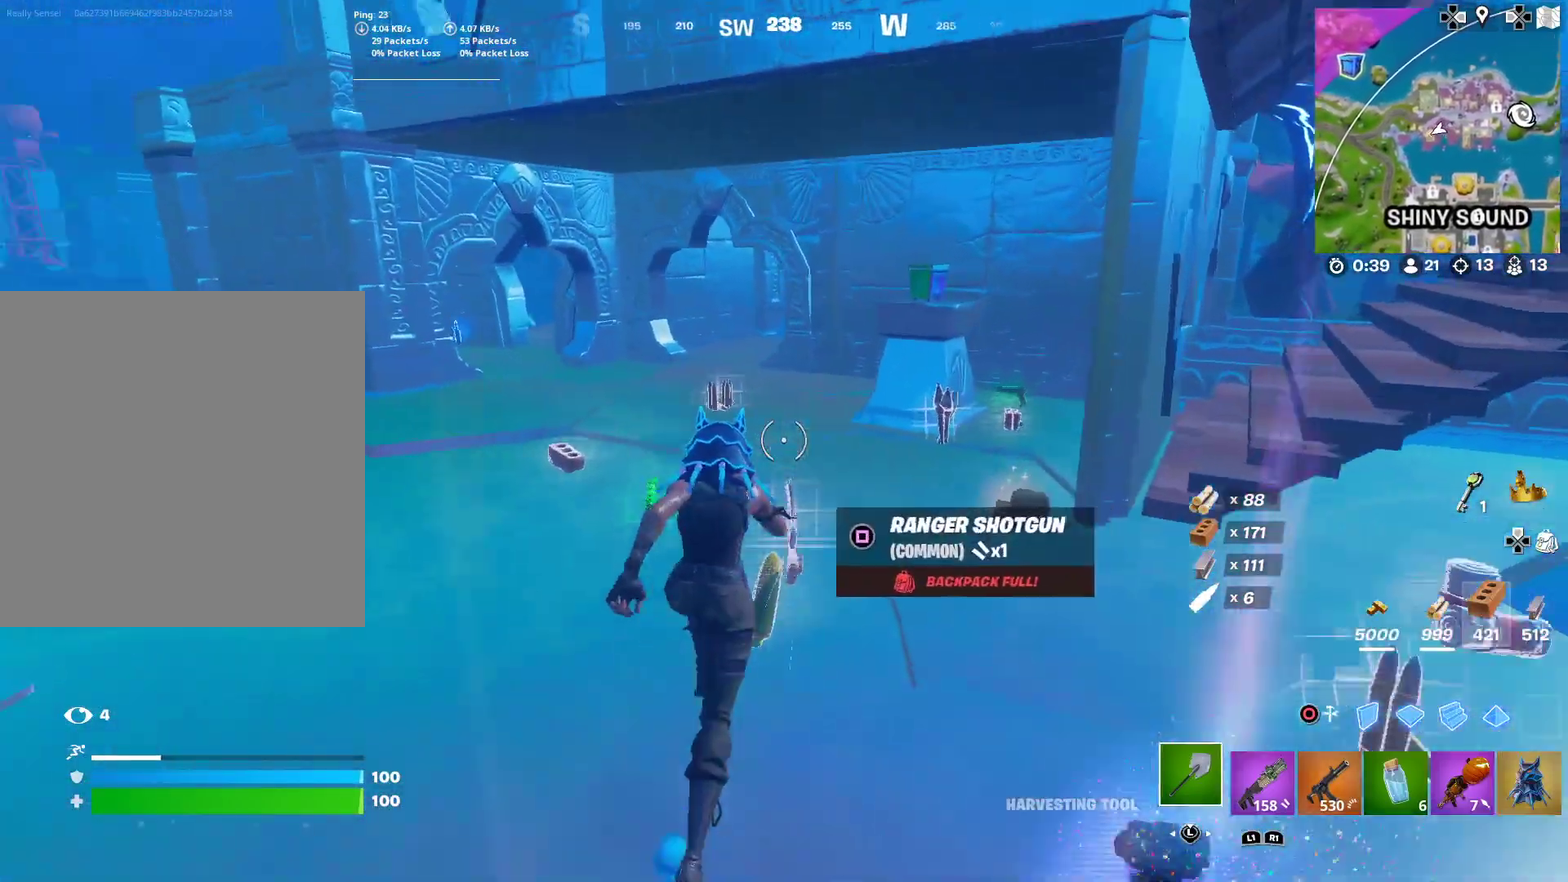
{"dt_ms": 600, "buttons": [], "left_stick": "left", "right_stick": "center", "button_events": [[16, "SQUARE", "up"], [100, "SQUARE", "down"], [166, "SQUARE", "up"], [267, "SQUARE", "down"], [350, "SQUARE", "up"]]}